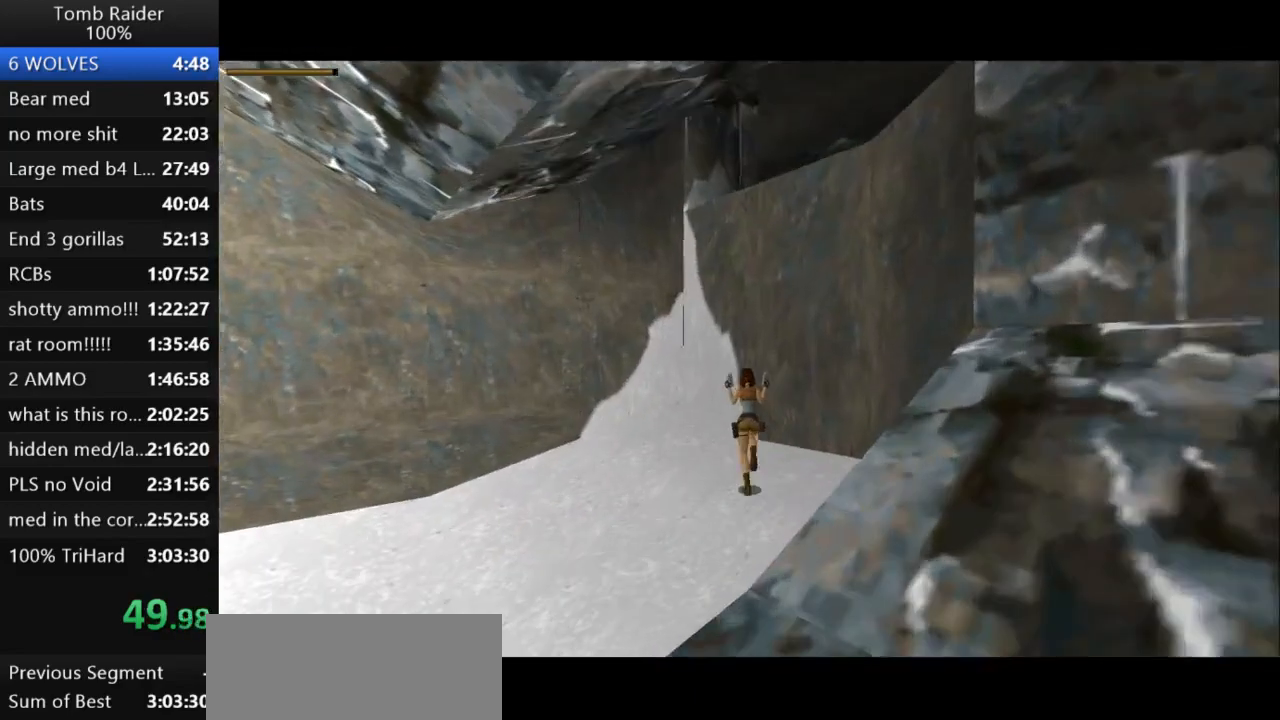
Gameplay with keyboard; each line is a JSON object with the keys held at the frame after it. "events" lists presses ("down") and releases ("up") of "action", "action2", "down", "guns", "inv", "jump", "left", "look", "lstep", "right", "roll", "roll2", "rstep", "up" and "walk" between this image and that frame as [ms after this image, input, new state], when the widget could be followed in between. No other keys are recorded. Mouse input is not recorded. Key names are as the overlay labels them; some are game actions (e.g. jump) rather than physical keys.
{"keys": ["left", "up"], "events": [[400, "left", "down"]]}
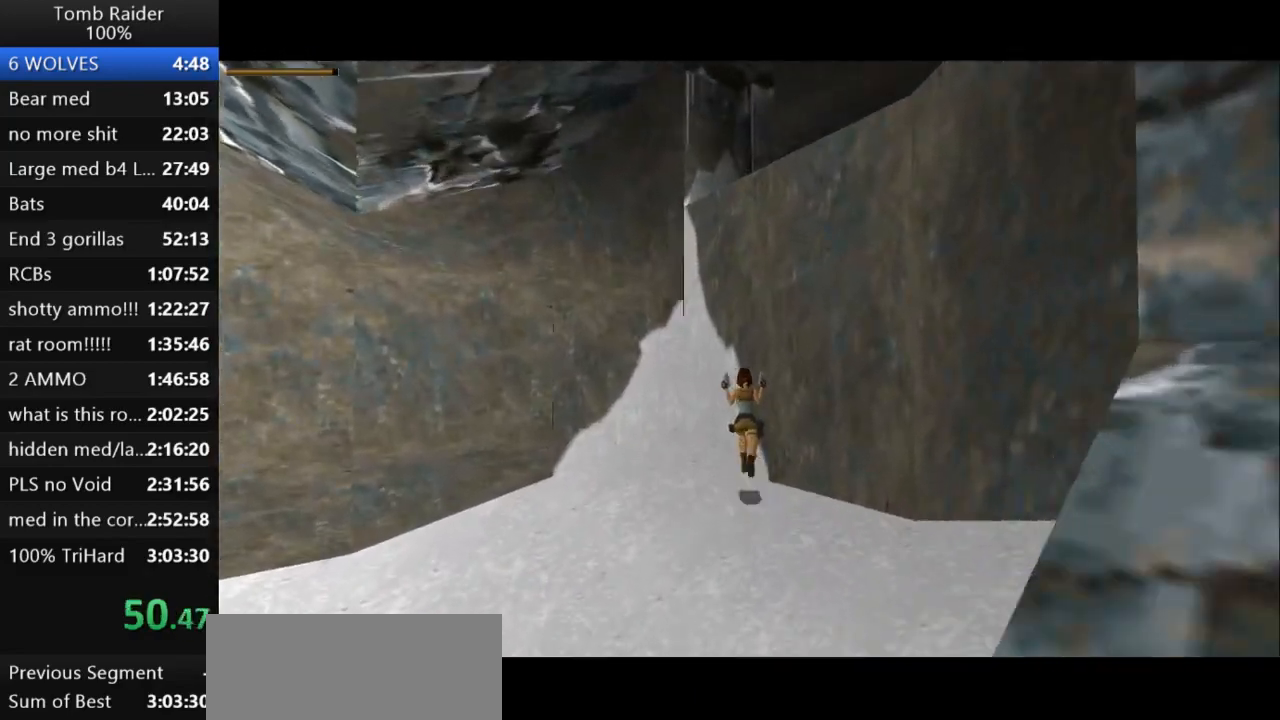
{"keys": [], "events": [[133, "up", "up"], [233, "left", "up"]]}
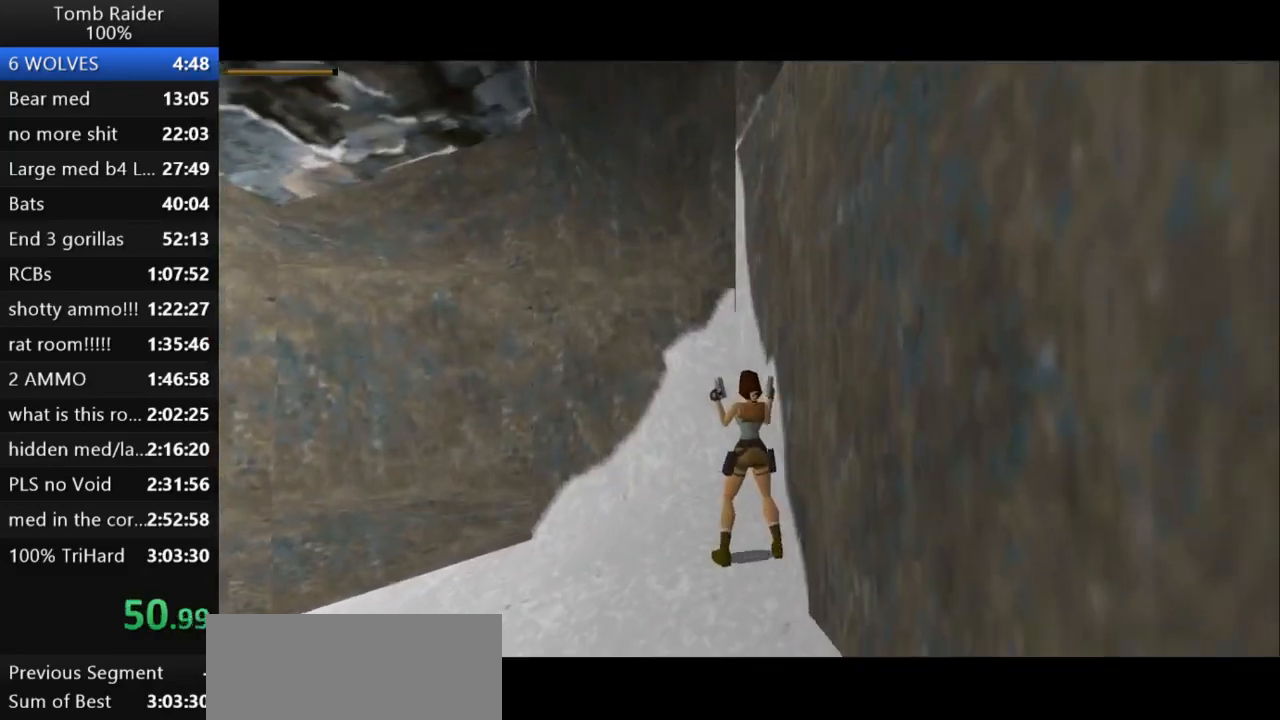
{"keys": [], "events": [[67, "lstep", "down"], [333, "lstep", "up"]]}
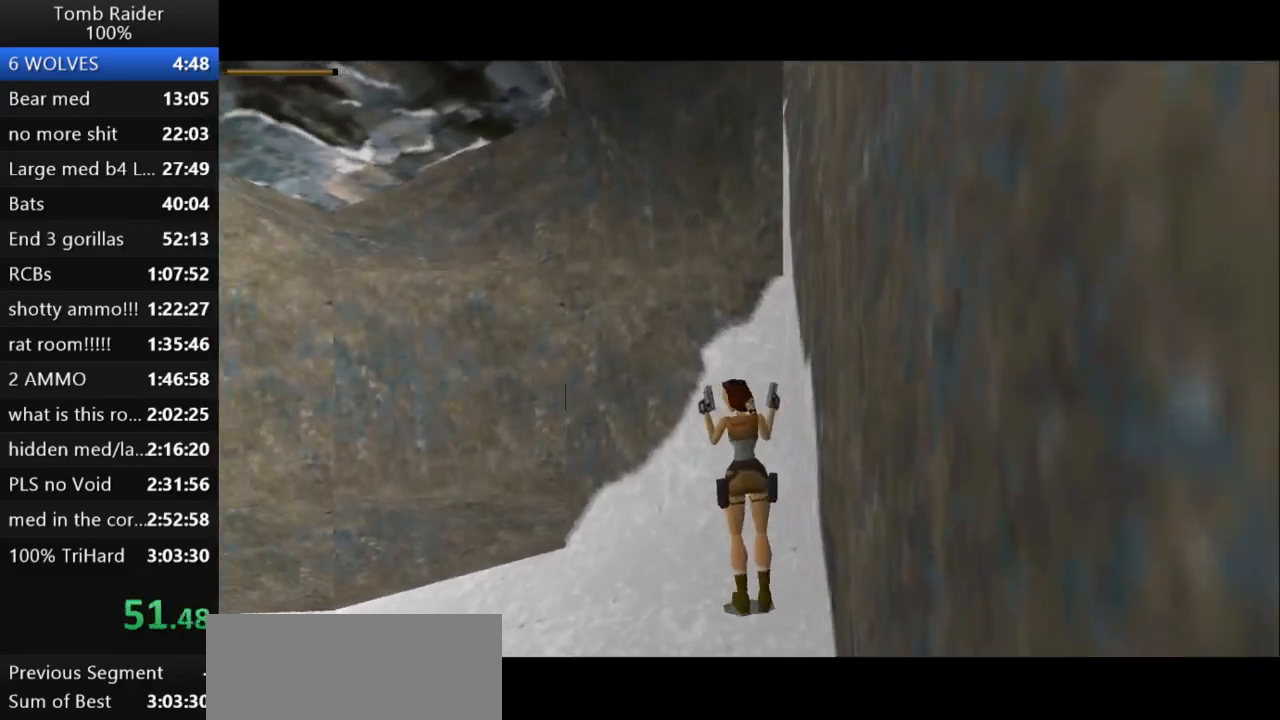
{"keys": [], "events": []}
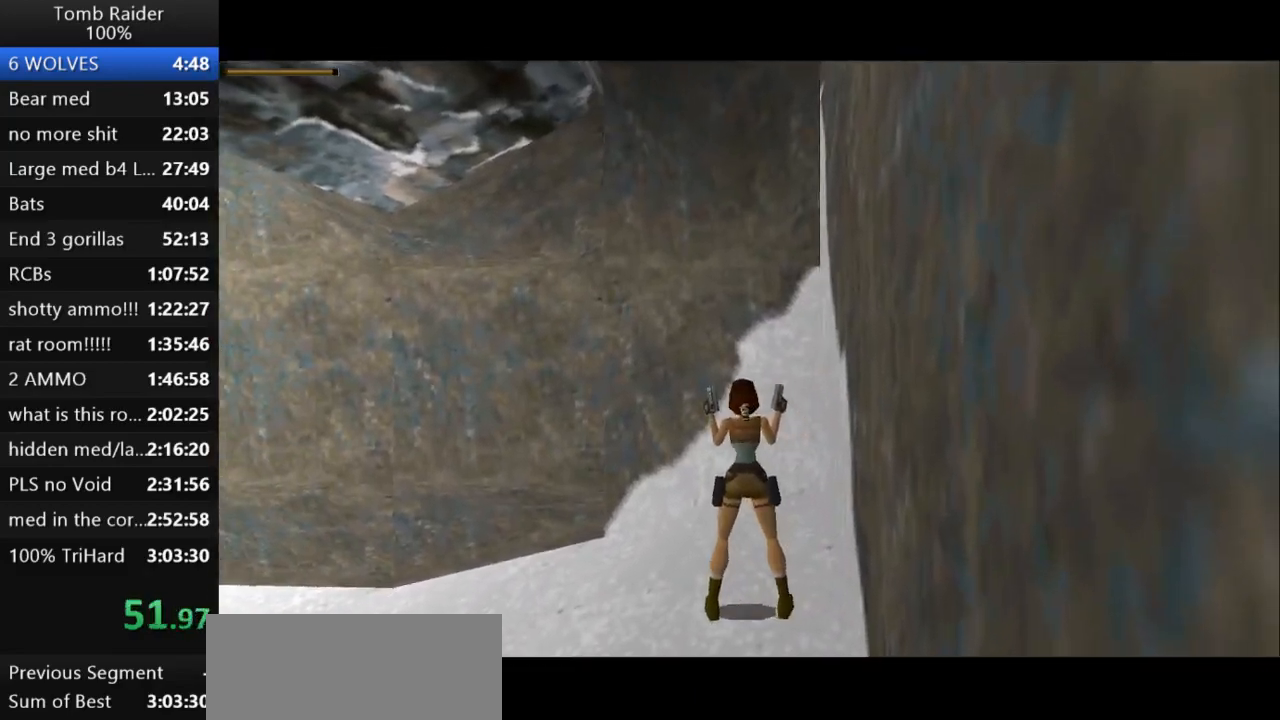
{"keys": ["right"], "events": [[33, "right", "down"]]}
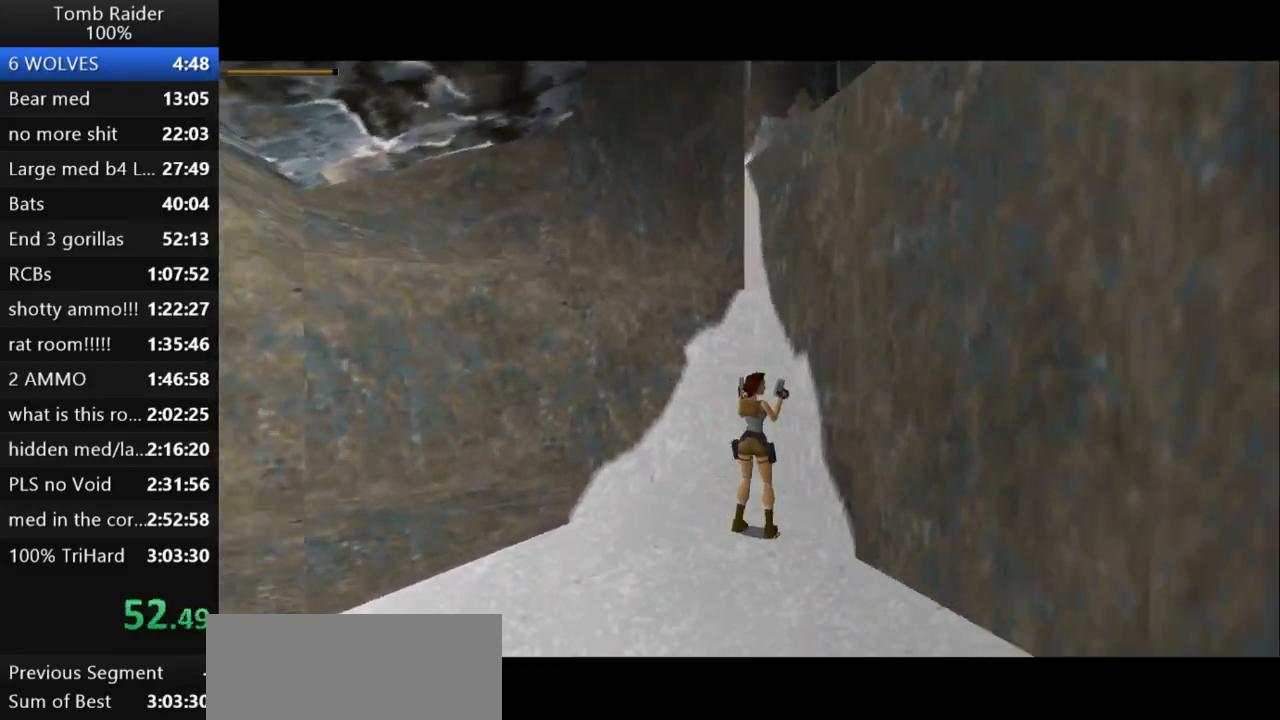
{"keys": ["jump", "up"], "events": [[100, "right", "up"], [267, "jump", "down"], [267, "up", "down"]]}
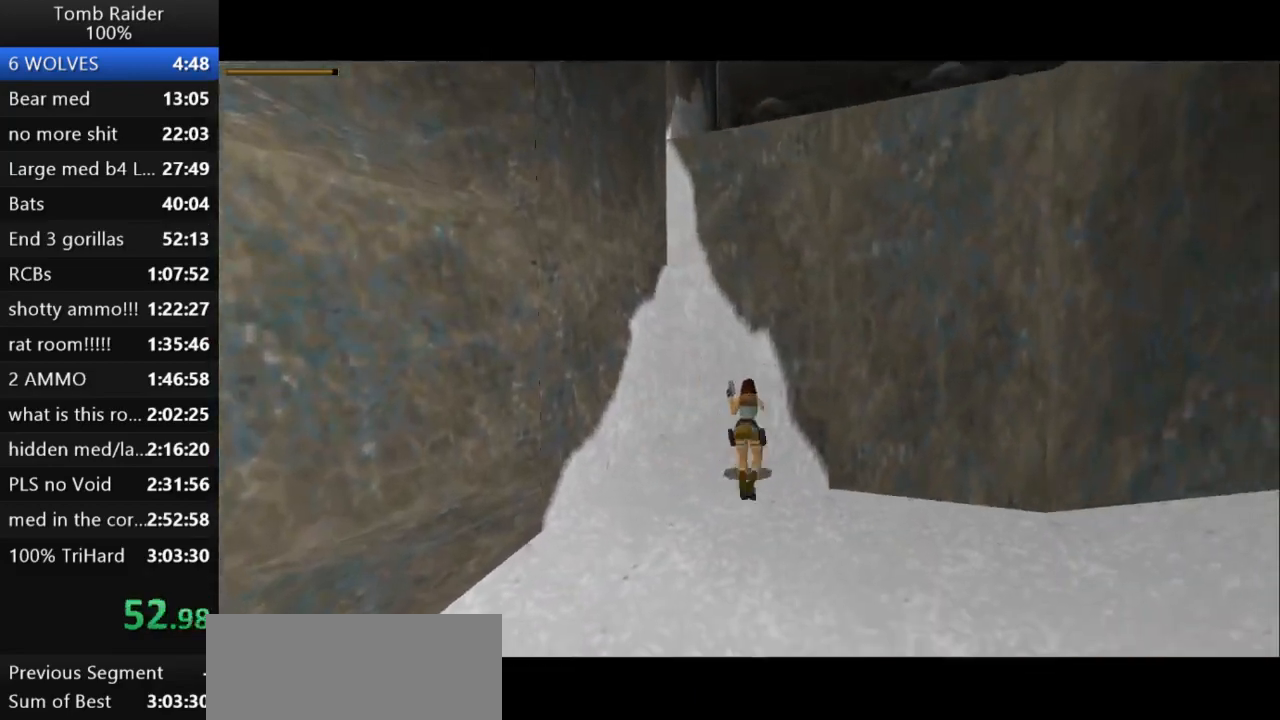
{"keys": ["right", "up"], "events": [[67, "roll2", "down"], [100, "right", "down"], [167, "jump", "up"], [233, "roll2", "up"]]}
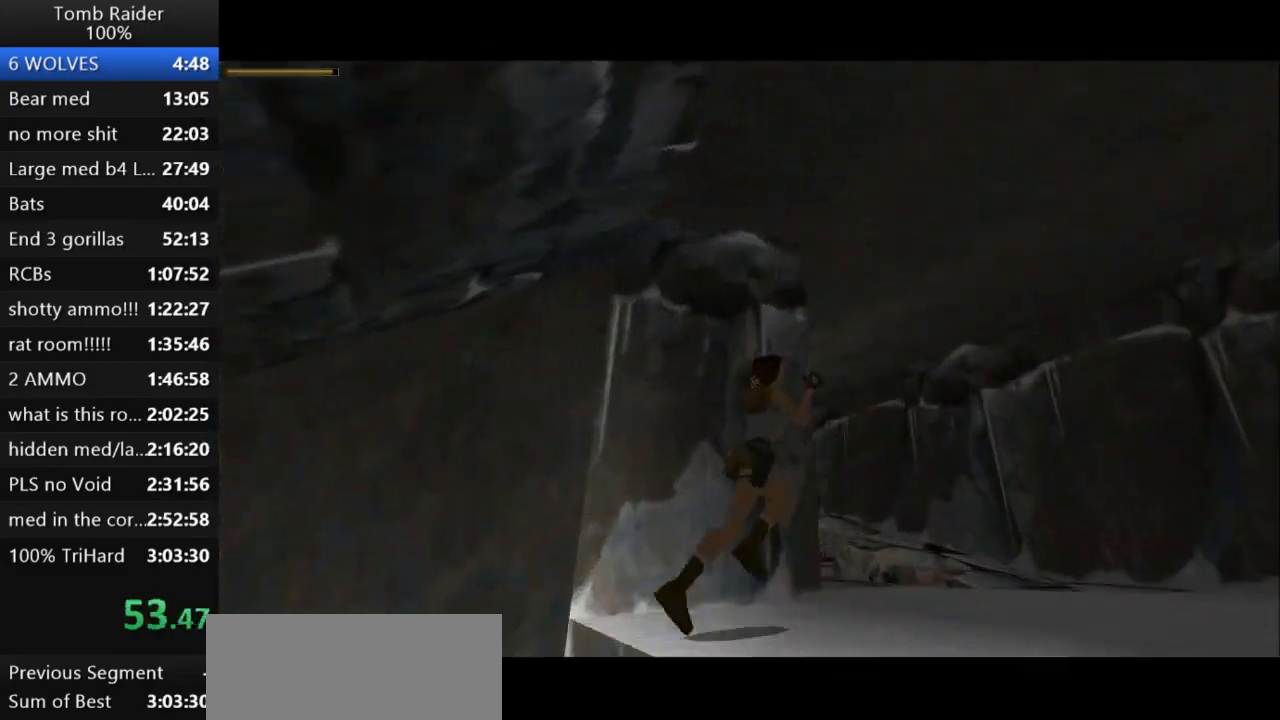
{"keys": ["left", "up"], "events": [[33, "right", "up"], [233, "left", "down"]]}
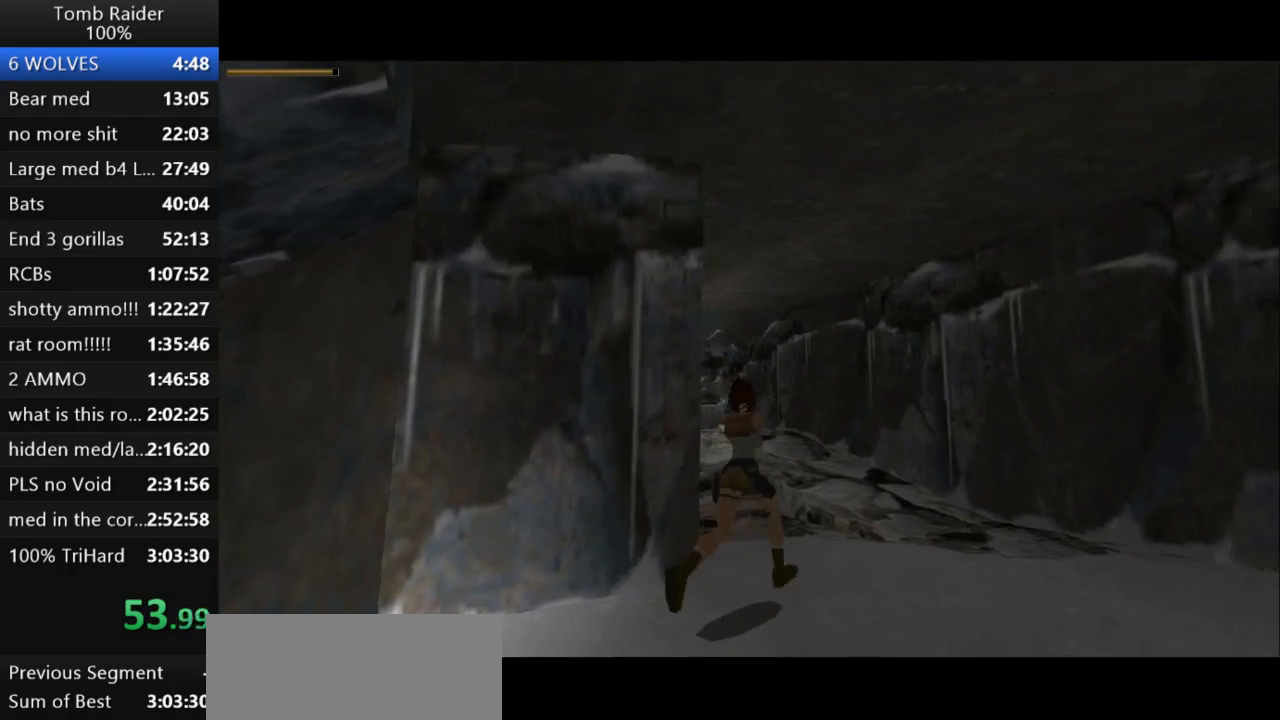
{"keys": ["action2", "up"], "events": [[167, "action2", "down"], [433, "left", "up"]]}
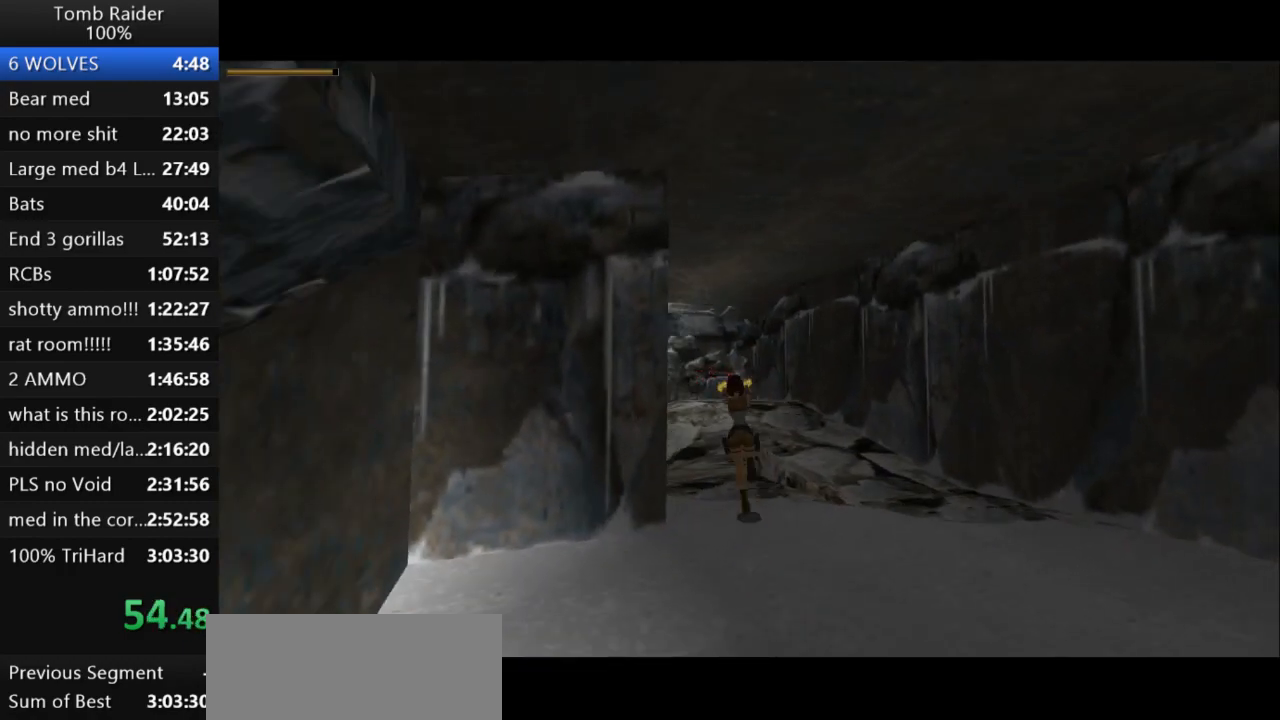
{"keys": ["up"], "events": [[233, "action2", "up"], [300, "guns", "down"], [433, "guns", "up"]]}
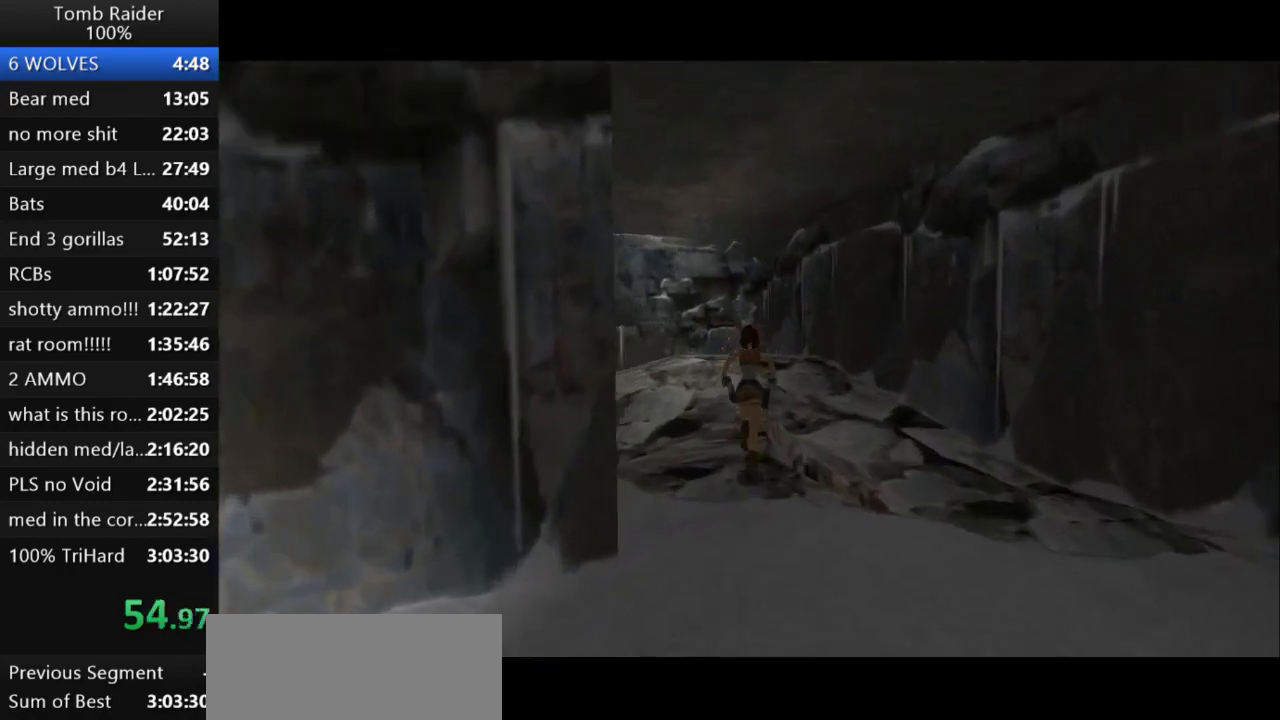
{"keys": ["right", "up"], "events": [[33, "left", "down"], [200, "left", "up"], [500, "right", "down"]]}
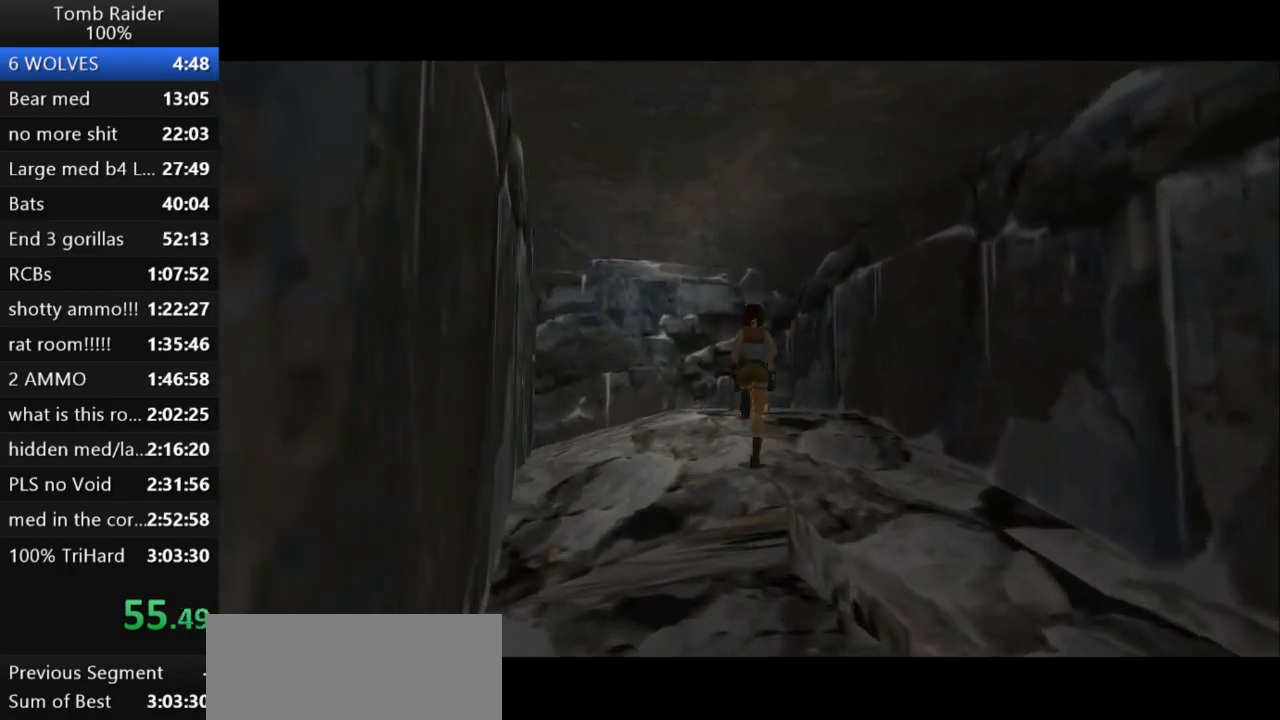
{"keys": ["roll2", "up"], "events": [[167, "right", "up"], [400, "roll2", "down"]]}
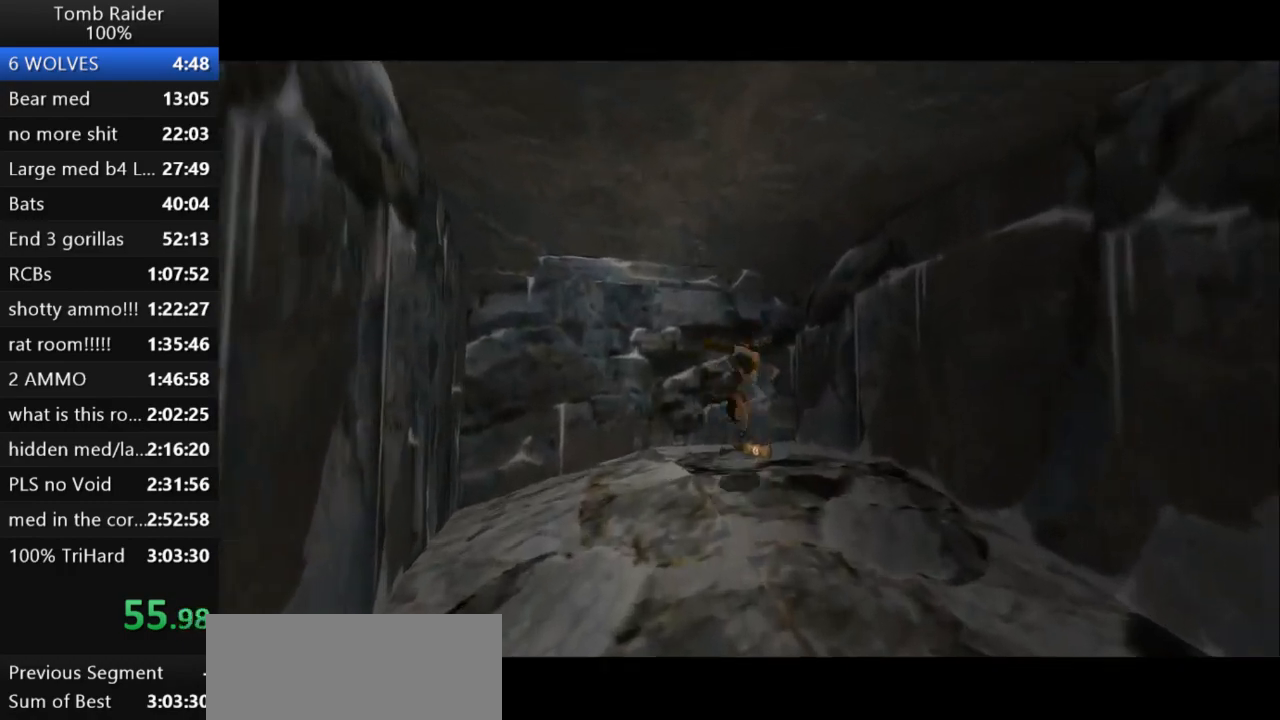
{"keys": ["action2"], "events": [[33, "up", "up"], [100, "roll2", "up"], [133, "action2", "down"]]}
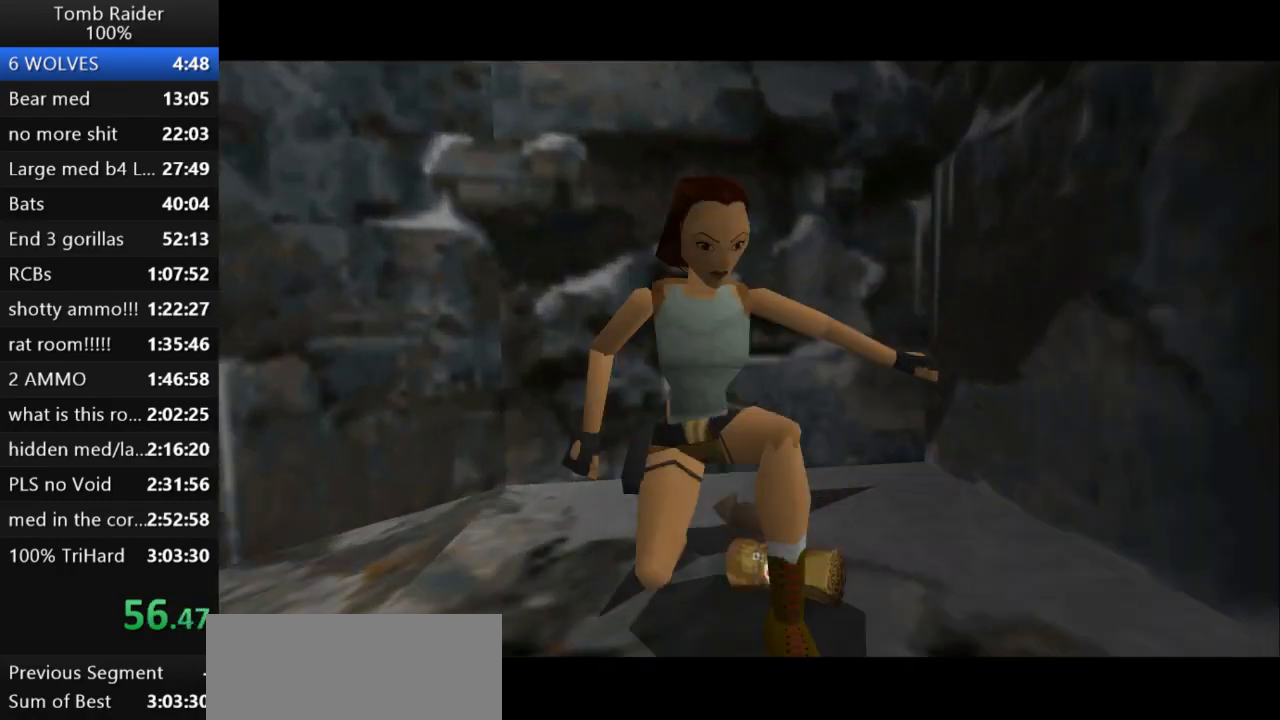
{"keys": [], "events": [[467, "action2", "up"]]}
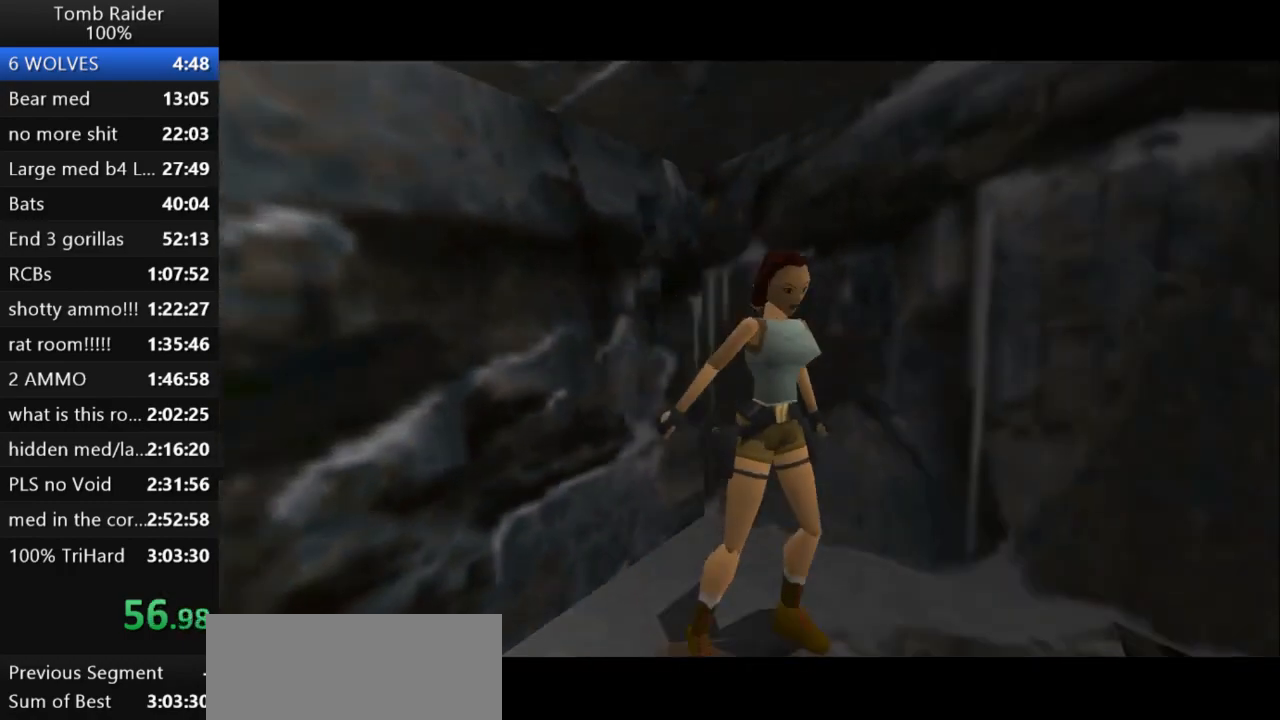
{"keys": [], "events": []}
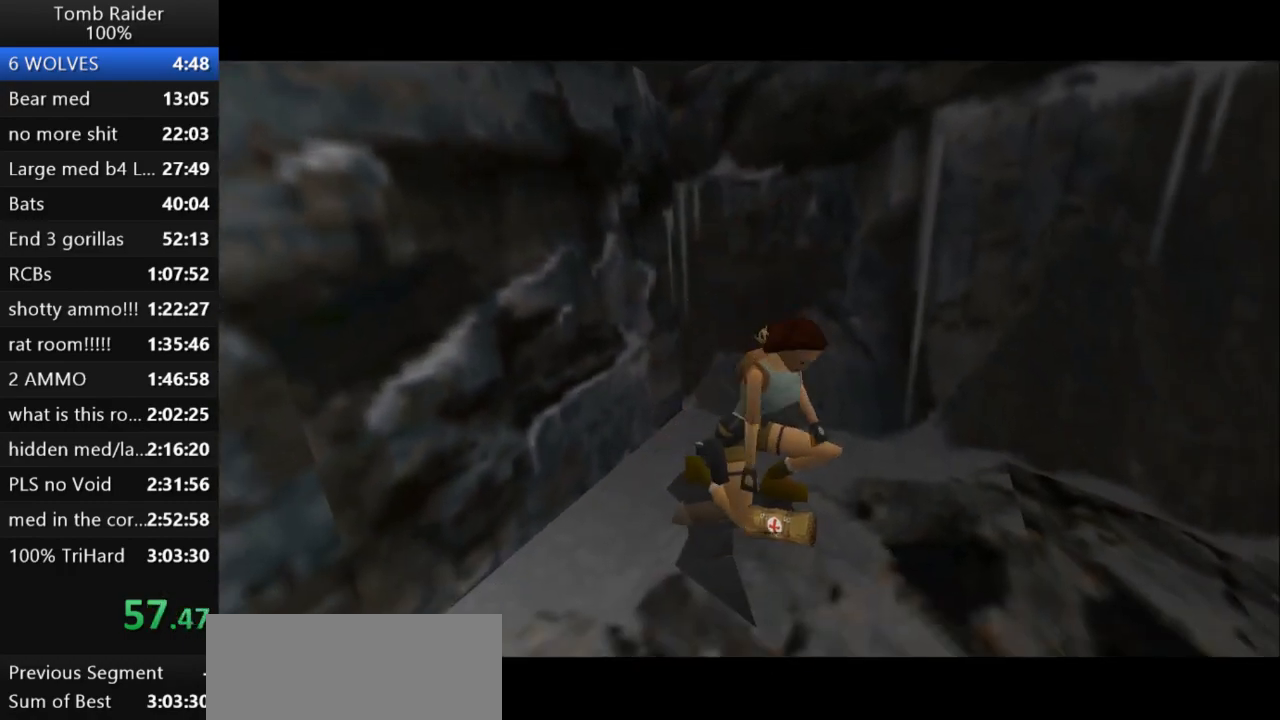
{"keys": [], "events": []}
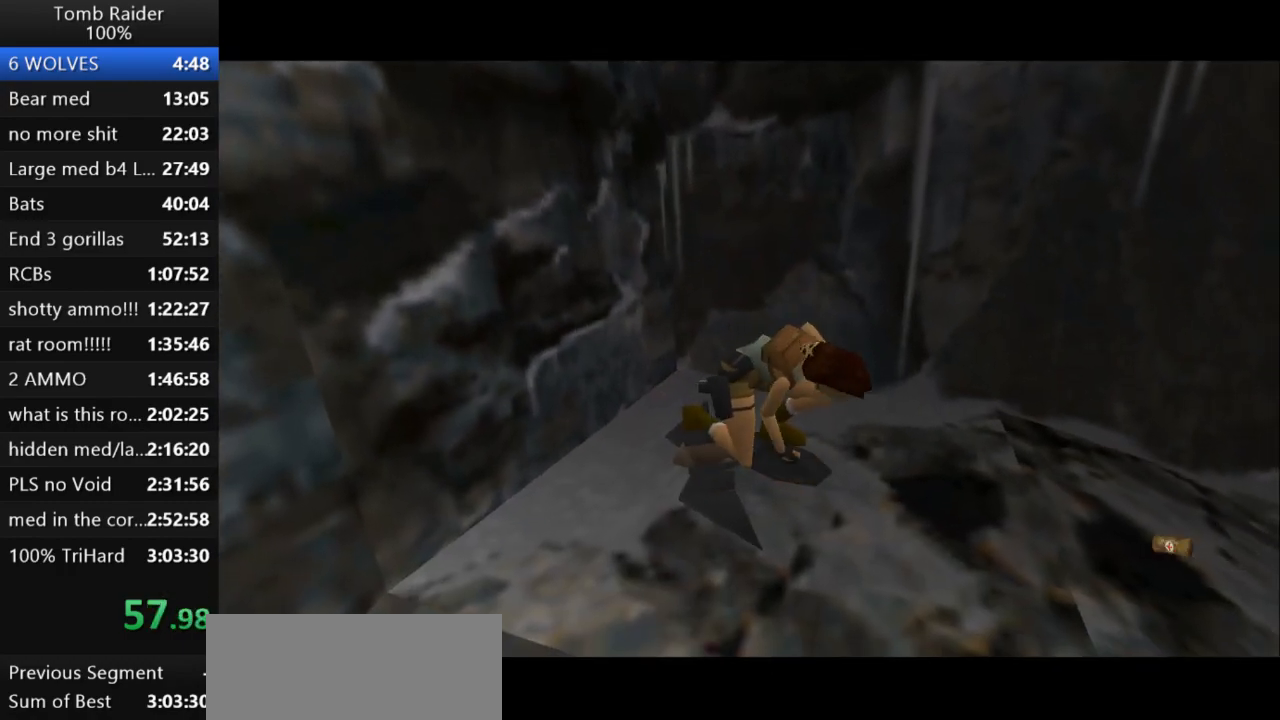
{"keys": ["jump"], "events": [[300, "jump", "down"]]}
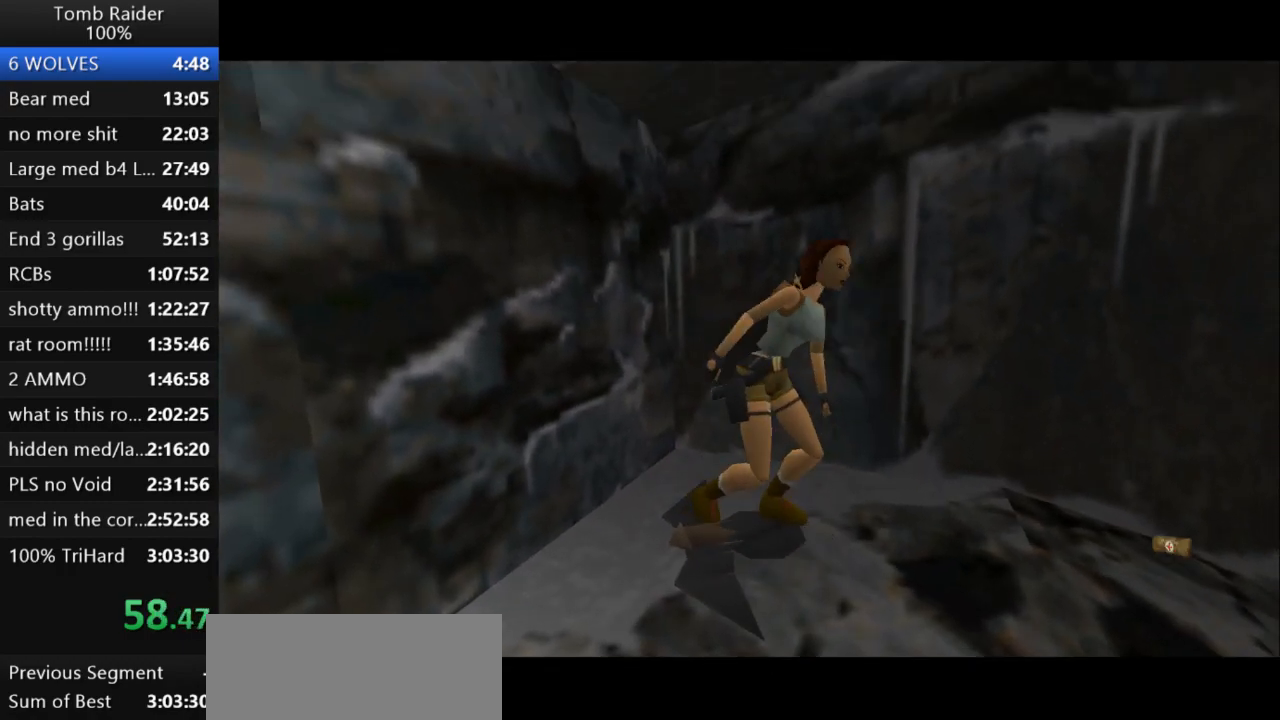
{"keys": ["guns", "jump", "up"], "events": [[133, "up", "down"], [500, "guns", "down"]]}
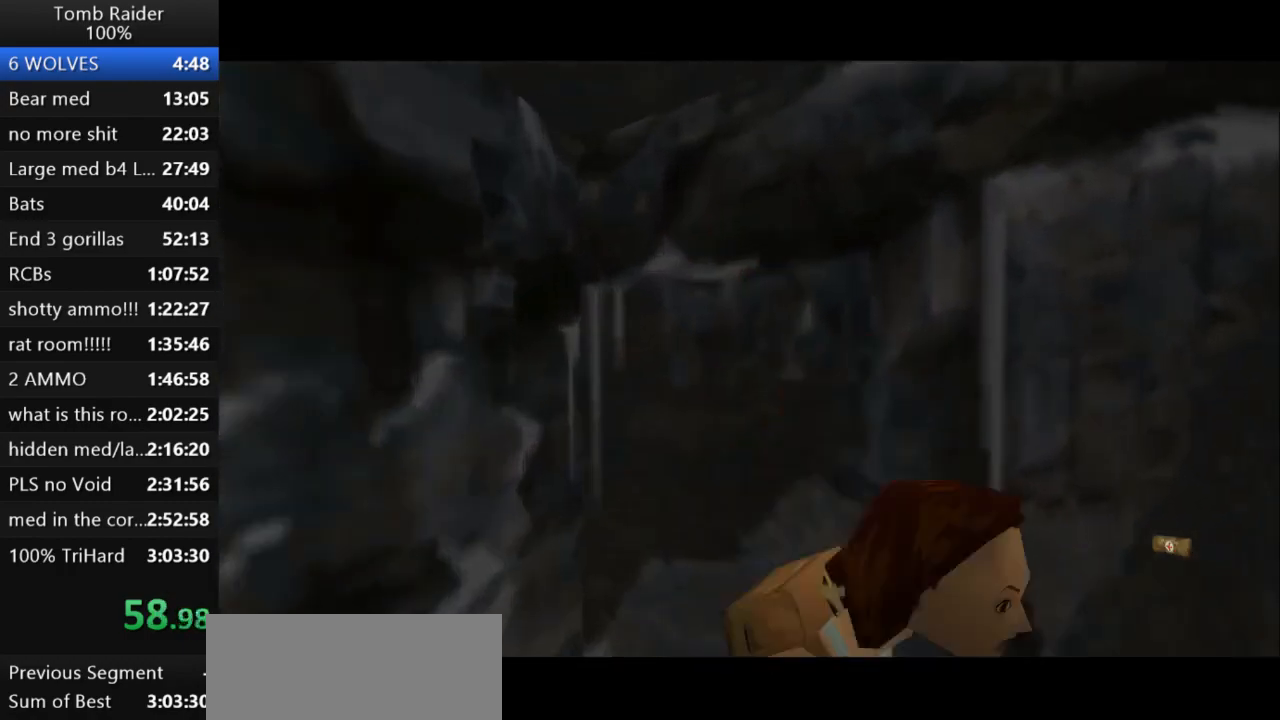
{"keys": ["up"], "events": [[233, "guns", "up"], [367, "jump", "up"]]}
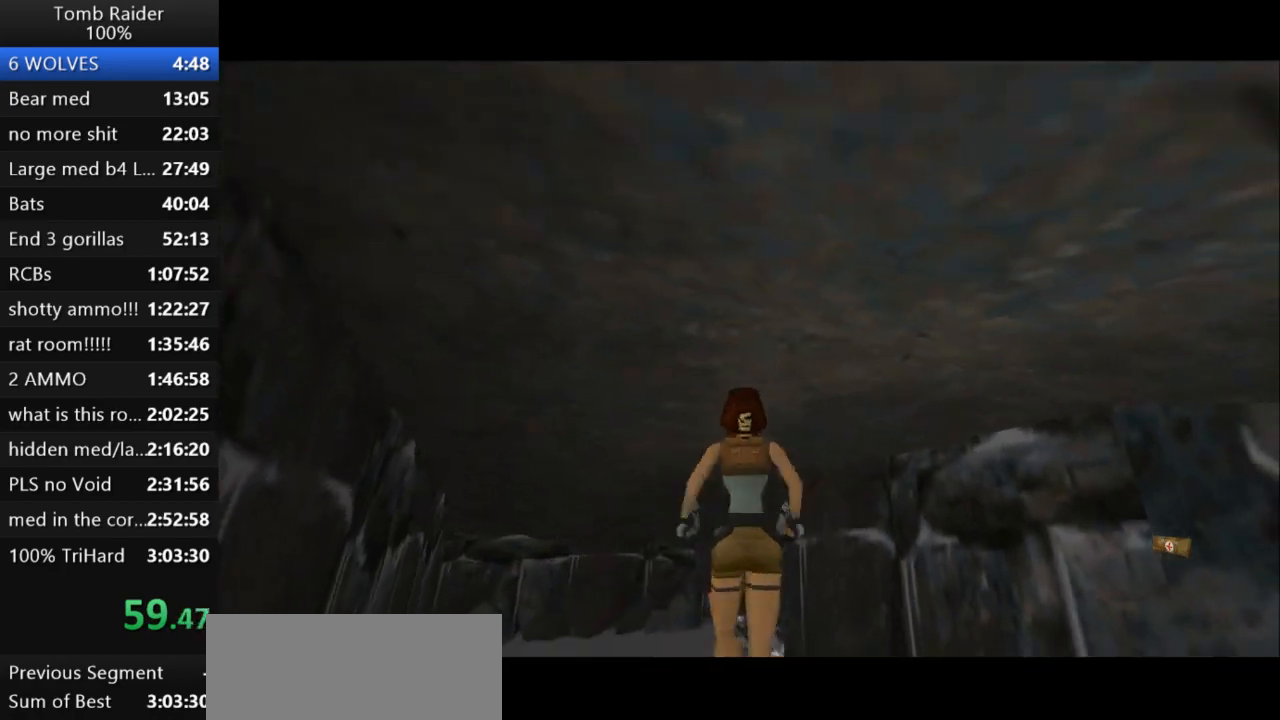
{"keys": ["up"], "events": []}
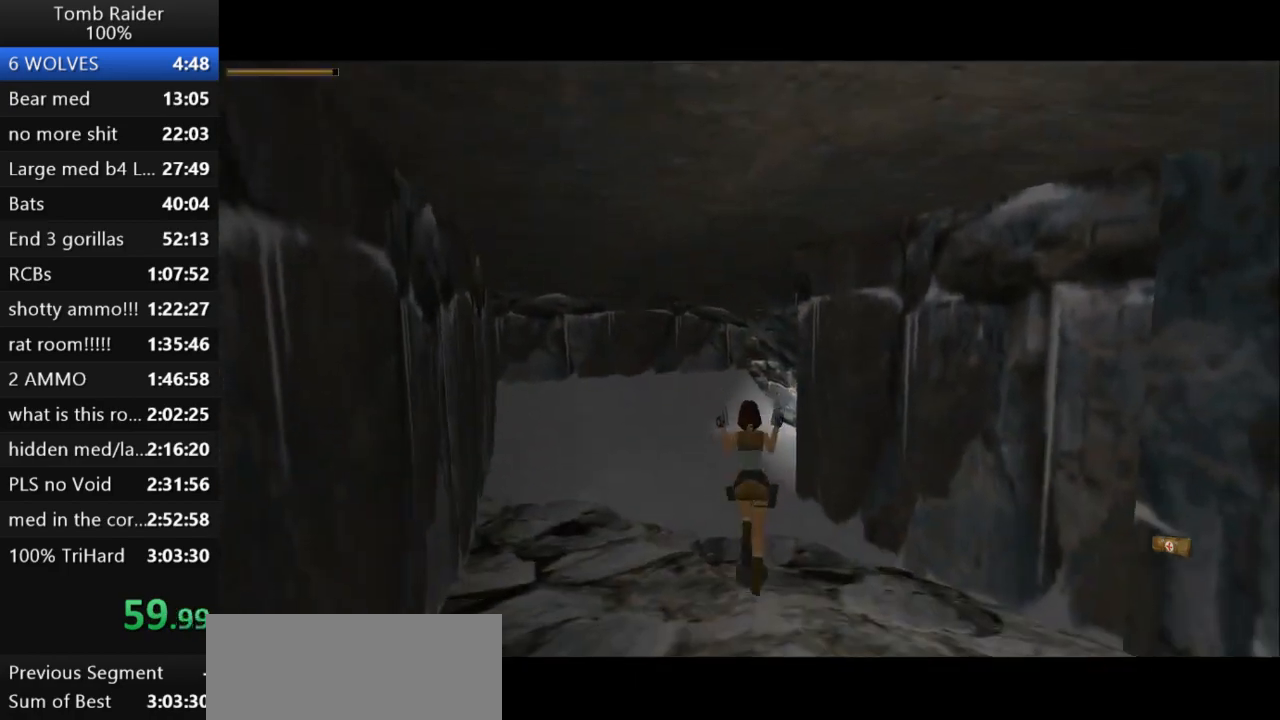
{"keys": ["up"], "events": [[200, "right", "down"], [433, "right", "up"]]}
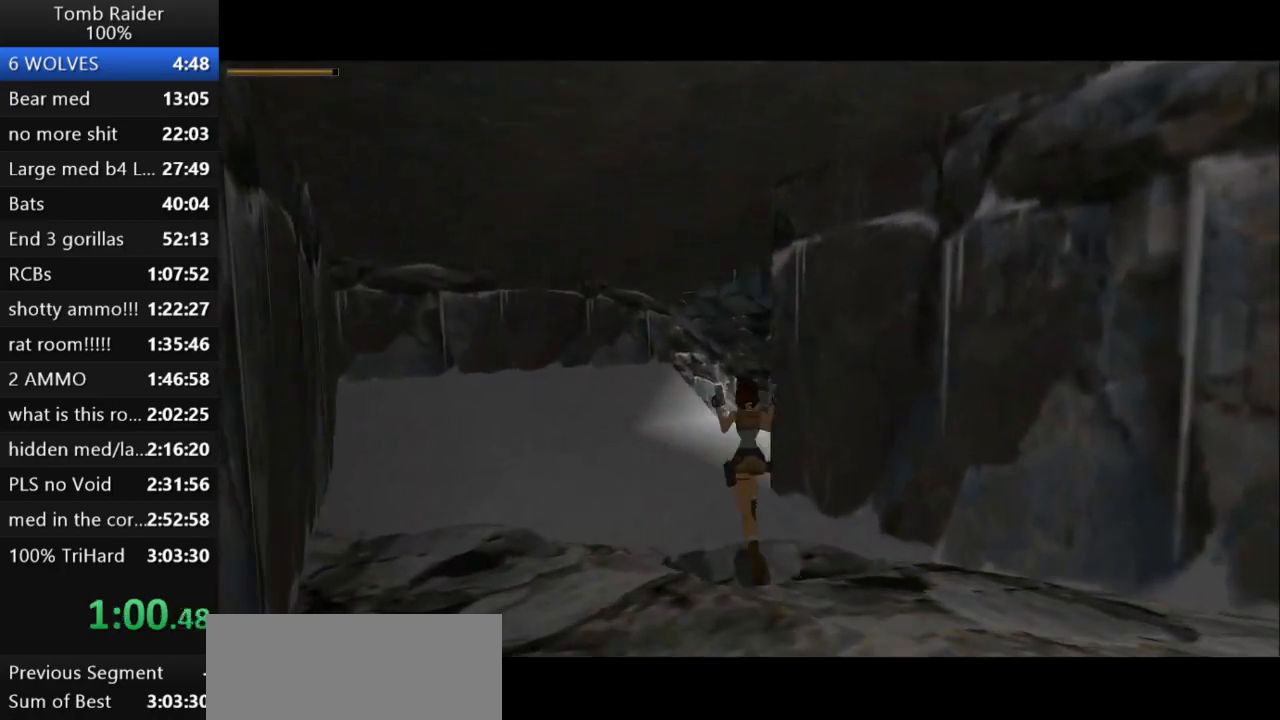
{"keys": ["action2", "up"], "events": [[167, "action2", "down"], [200, "right", "down"], [500, "right", "up"]]}
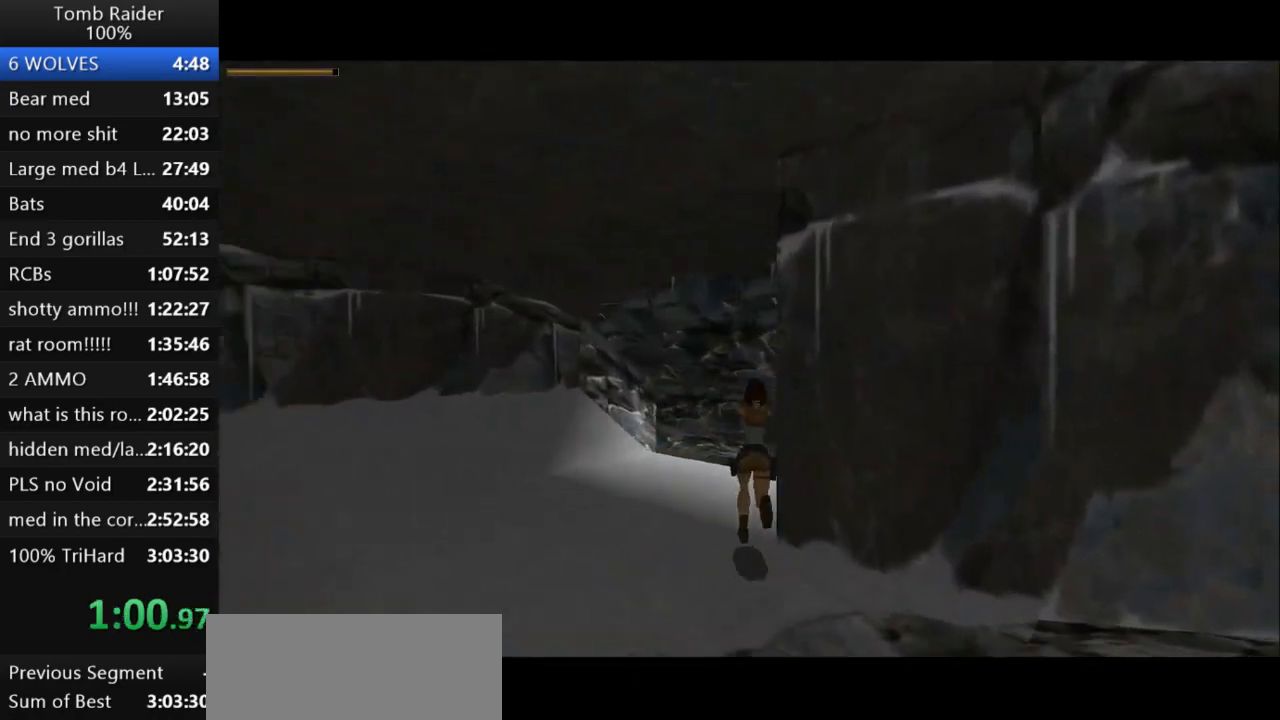
{"keys": ["up"], "events": [[67, "action2", "up"]]}
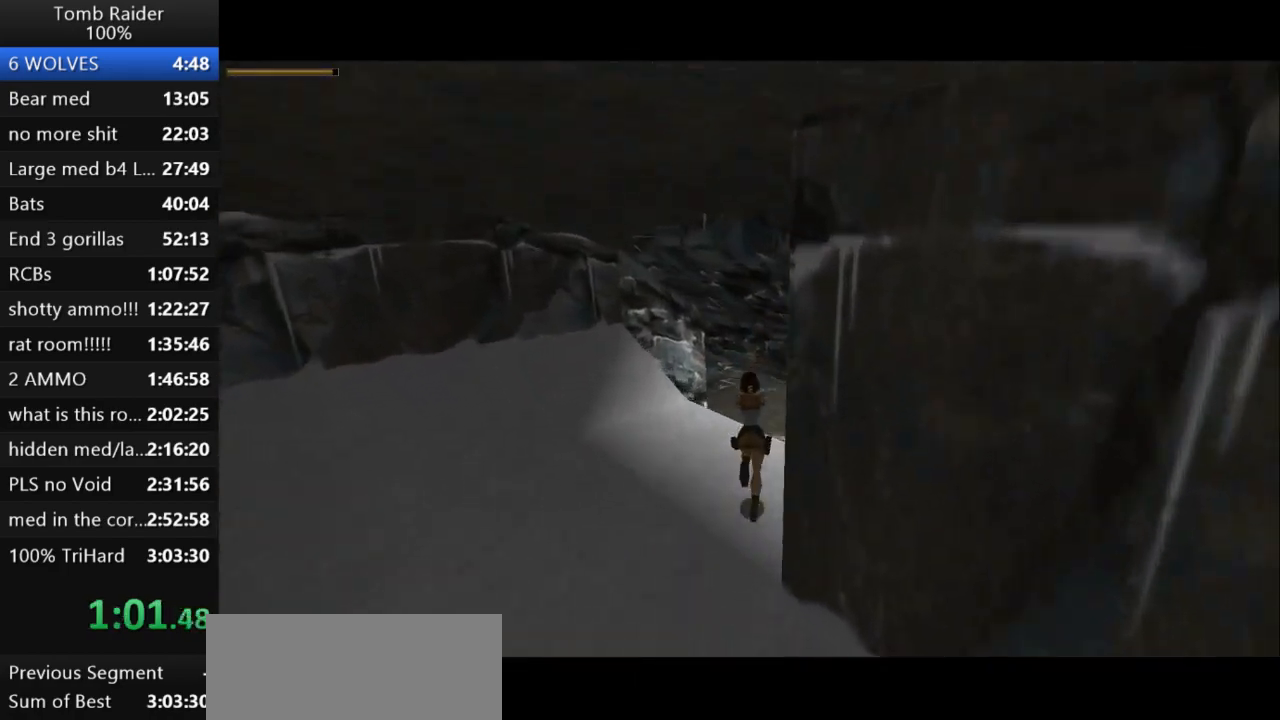
{"keys": ["action2", "jump", "left", "up"], "events": [[33, "left", "down"], [200, "left", "up"], [300, "action2", "down"], [433, "jump", "down"], [500, "left", "down"]]}
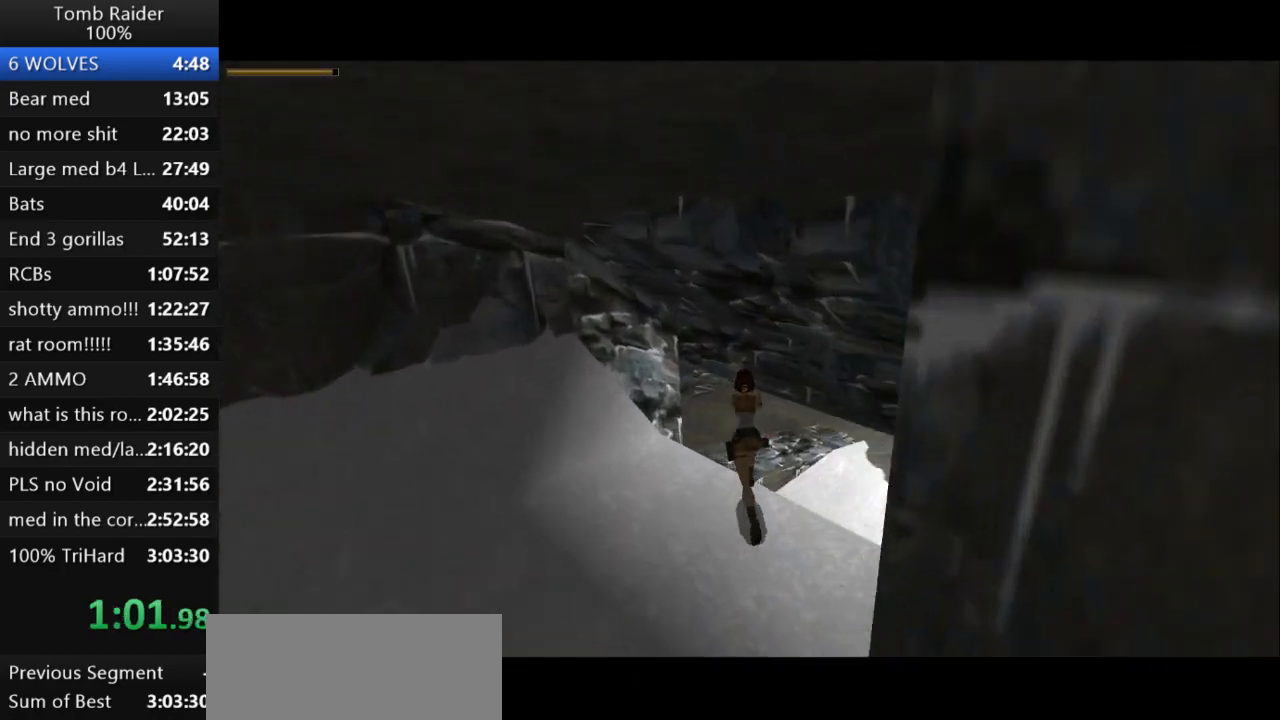
{"keys": ["action2", "jump", "up"], "events": [[200, "left", "up"]]}
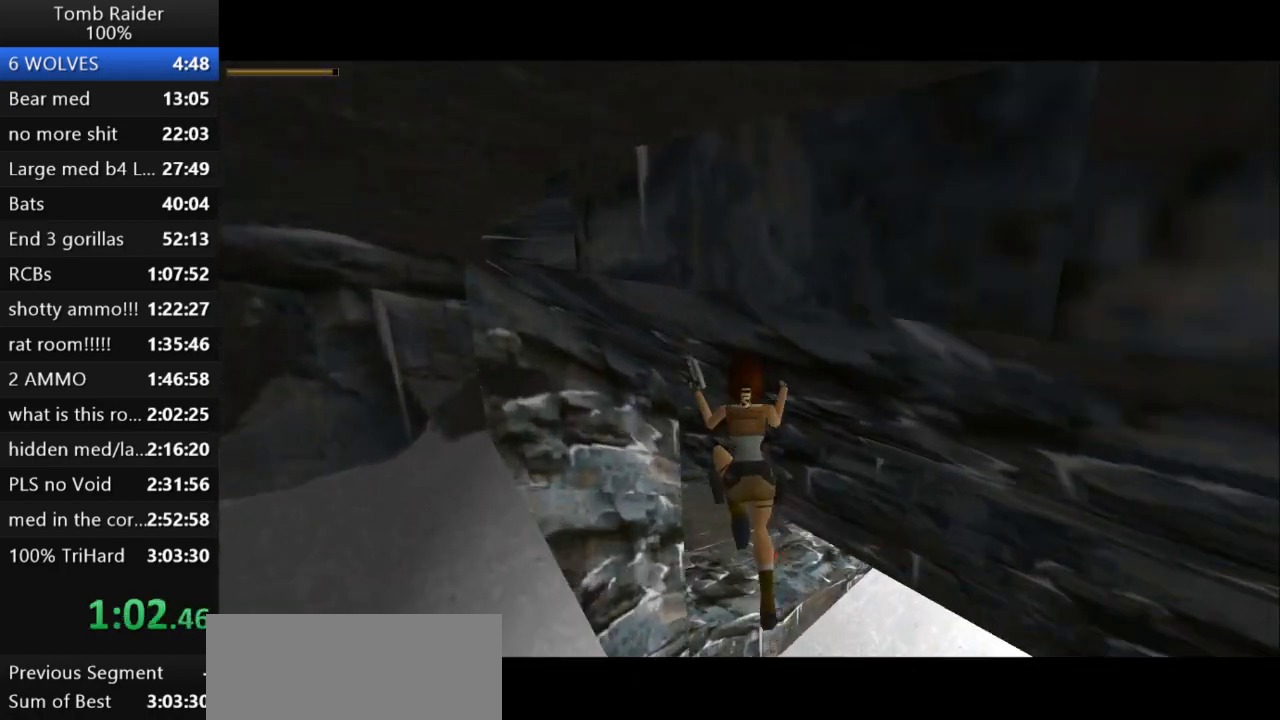
{"keys": ["right", "up"], "events": [[100, "jump", "up"], [100, "left", "down"], [200, "action2", "up"], [267, "left", "up"], [367, "right", "down"]]}
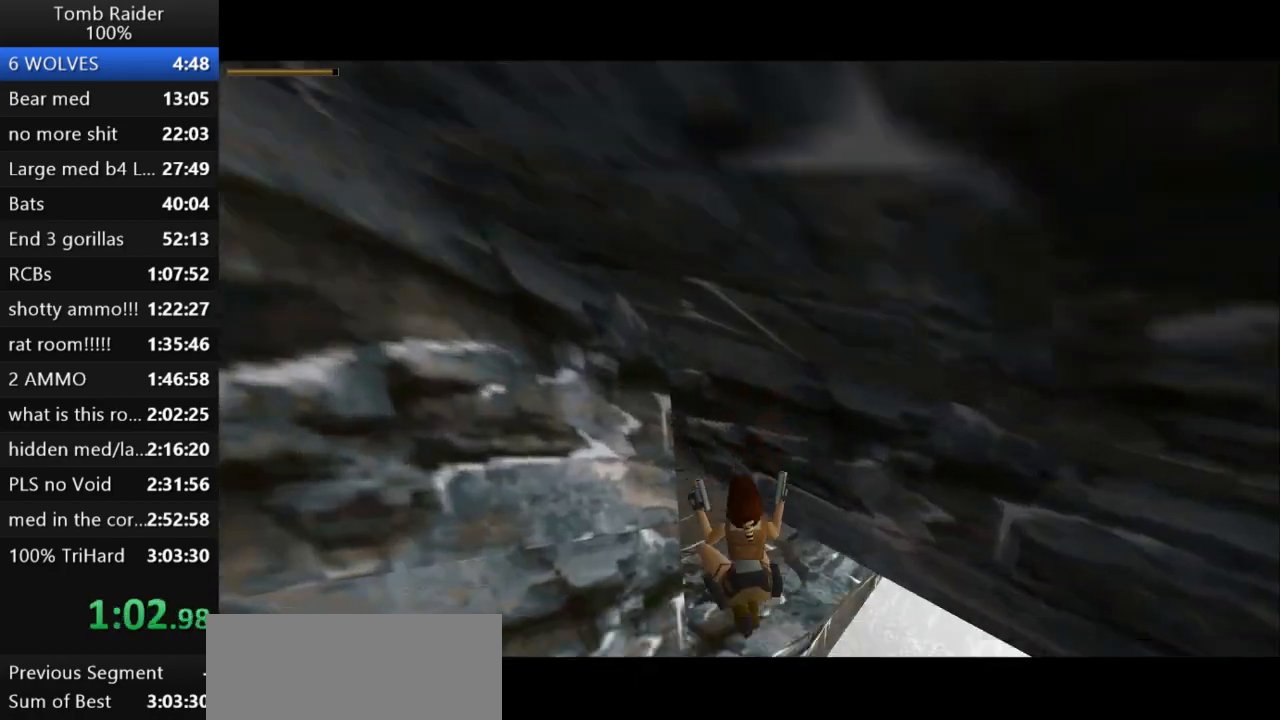
{"keys": ["left", "up"], "events": [[200, "left", "down"], [200, "right", "up"]]}
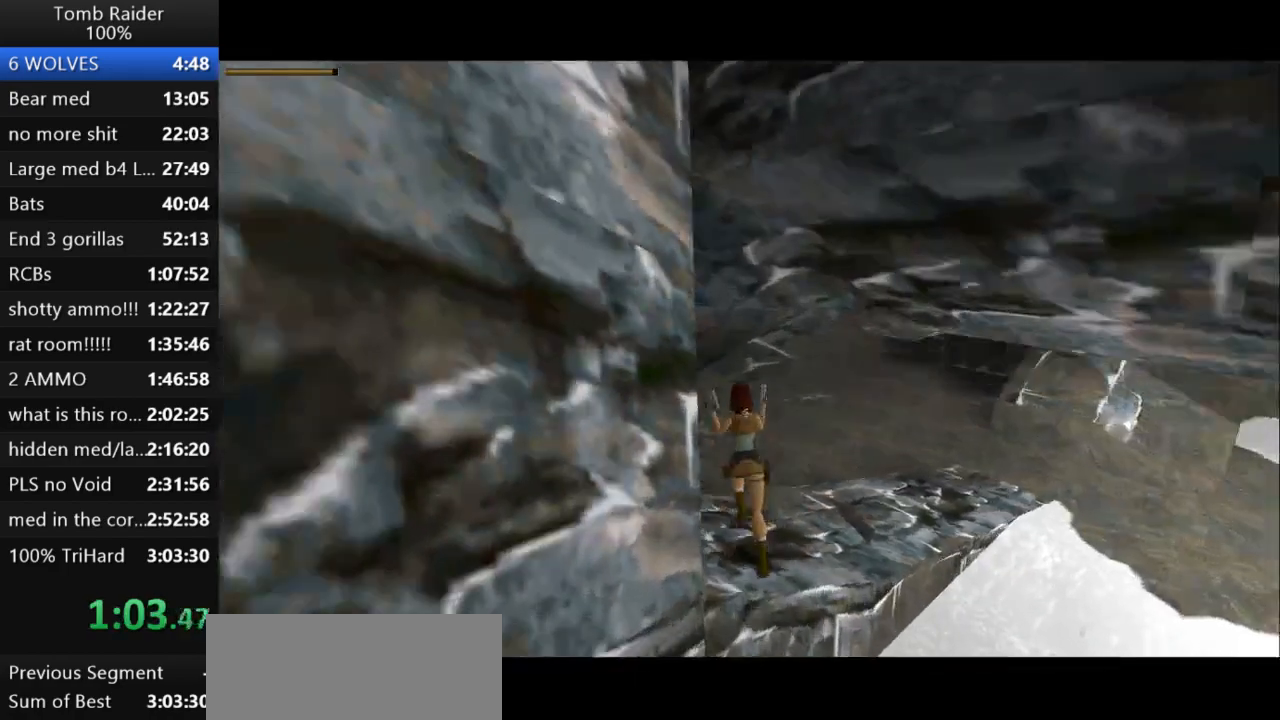
{"keys": ["jump", "up"], "events": [[233, "jump", "down"], [333, "left", "up"]]}
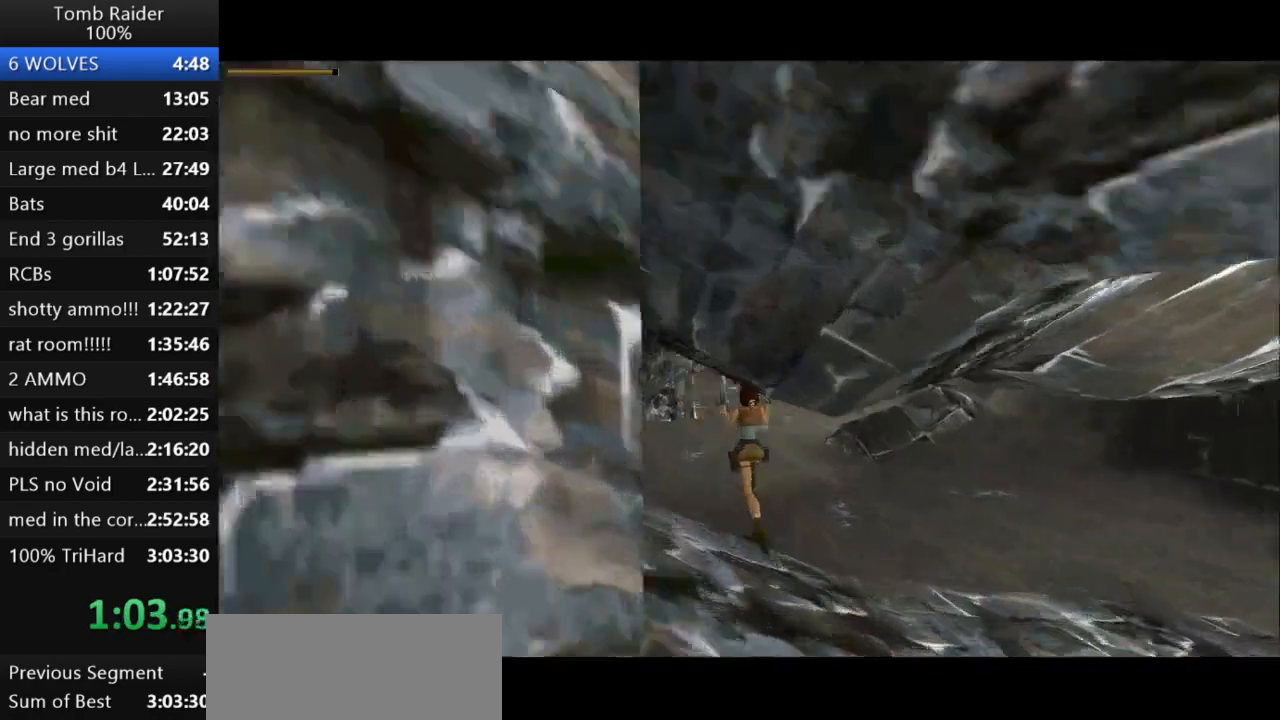
{"keys": ["up"], "events": [[333, "jump", "up"]]}